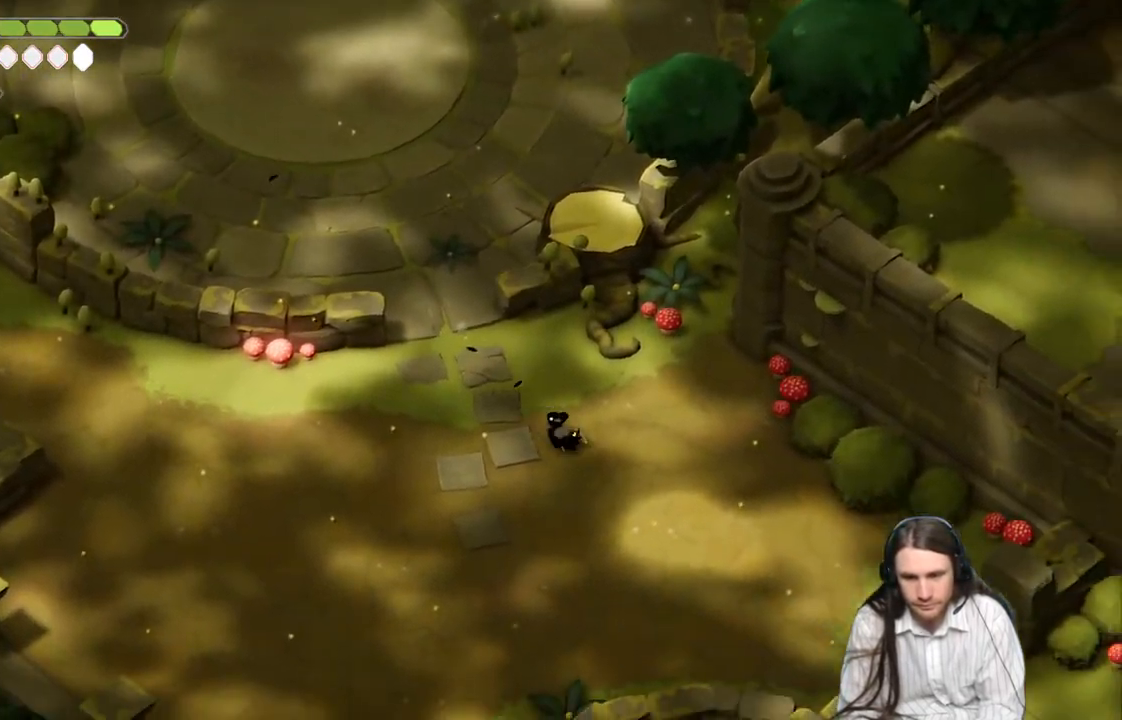
Gameplay with a controller (Xbox layout); each line is a JSON object with the inputs held at the frame after it. "events" lists button and stick changes between this image and that frame as [ms after this image, input, new state], when the widget could be followed in between.
{"buttons": ["B"], "left_stick": "down-right", "right_stick": "center", "events": [[350, "B", "down"]]}
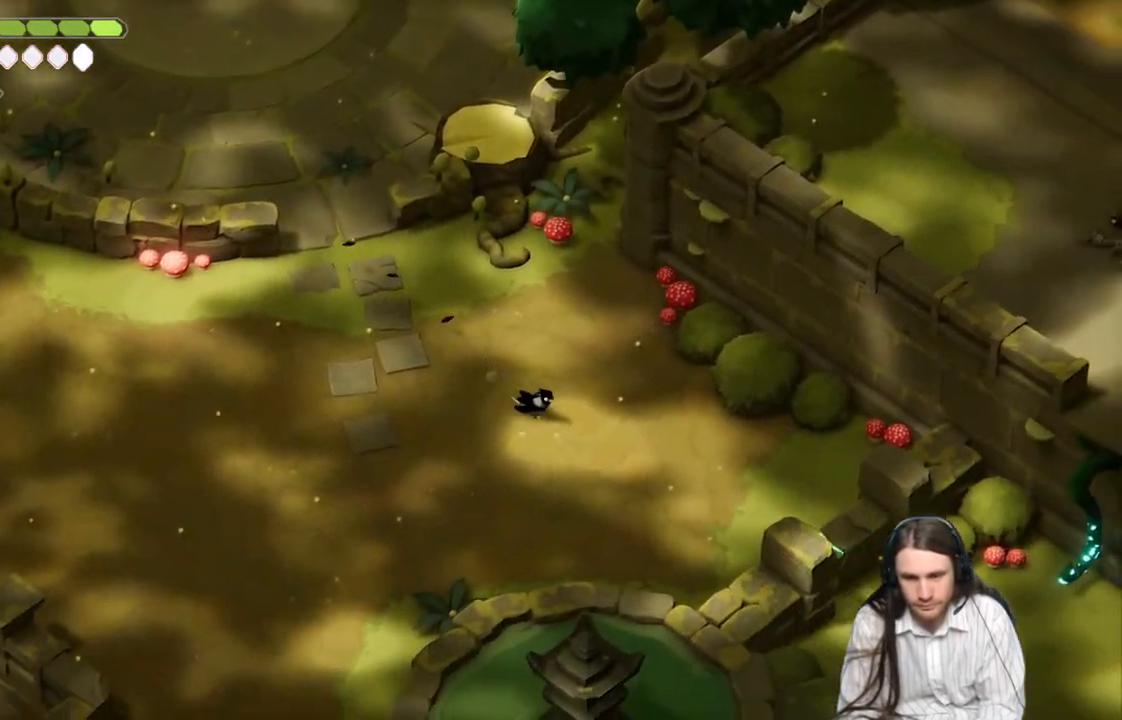
{"buttons": ["B"], "left_stick": "down-right", "right_stick": "center", "events": [[17, "B", "up"], [383, "B", "down"]]}
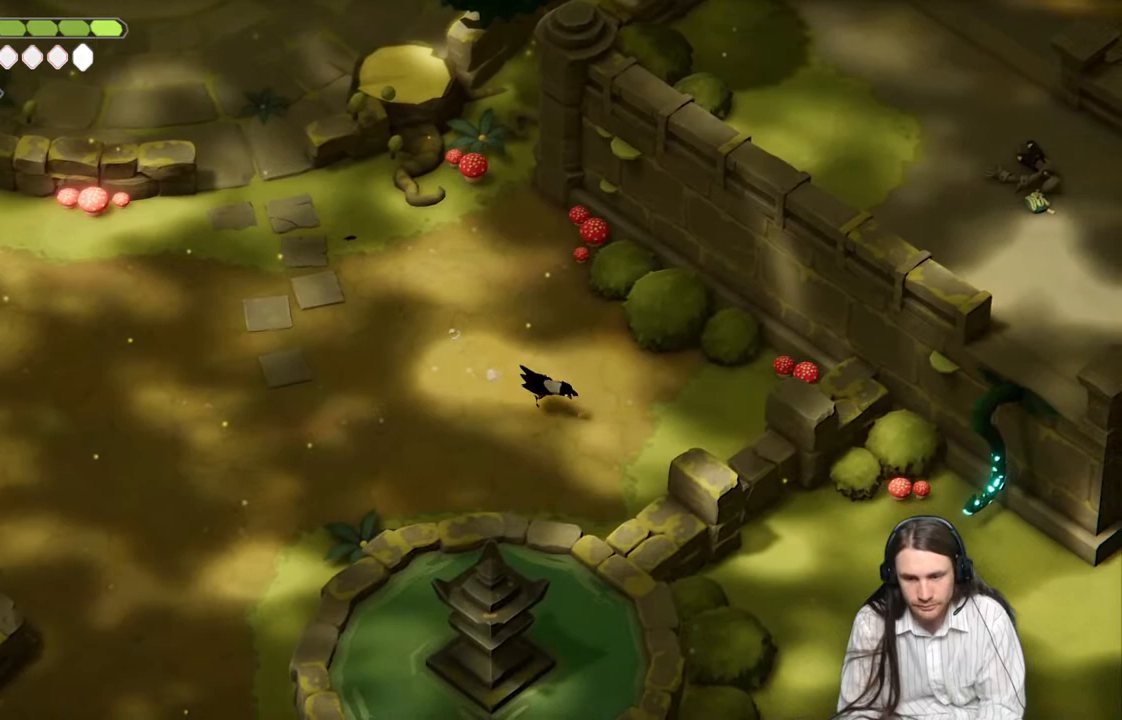
{"buttons": [], "left_stick": "left", "right_stick": "center", "events": [[50, "B", "up"], [83, "left_stick", "down"], [300, "left_stick", "center"], [417, "left_stick", "left"]]}
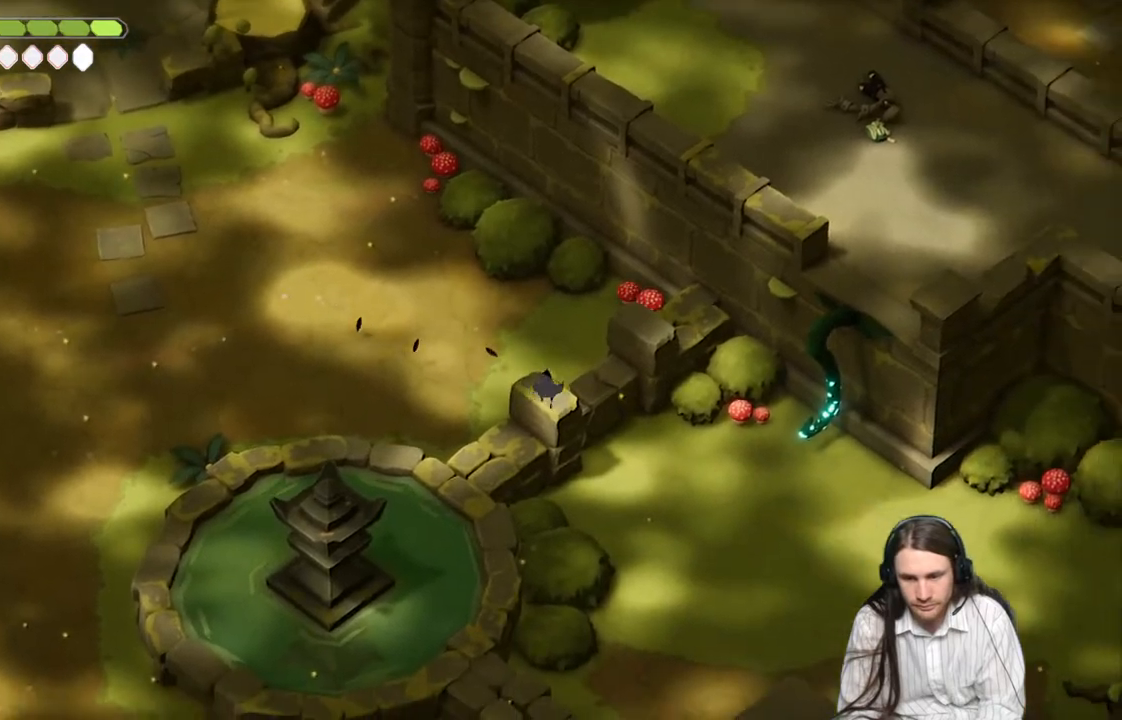
{"buttons": ["B"], "left_stick": "down-left", "right_stick": "center", "events": [[233, "left_stick", "down-left"], [367, "B", "down"]]}
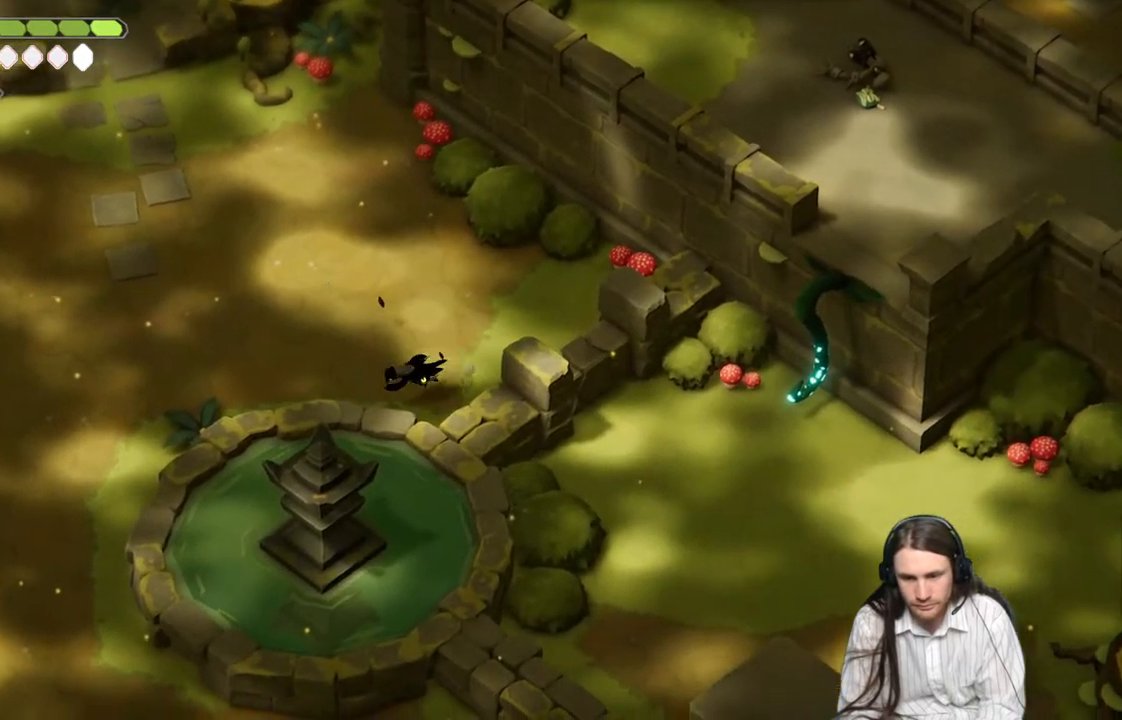
{"buttons": [], "left_stick": "down-left", "right_stick": "center", "events": [[67, "B", "up"]]}
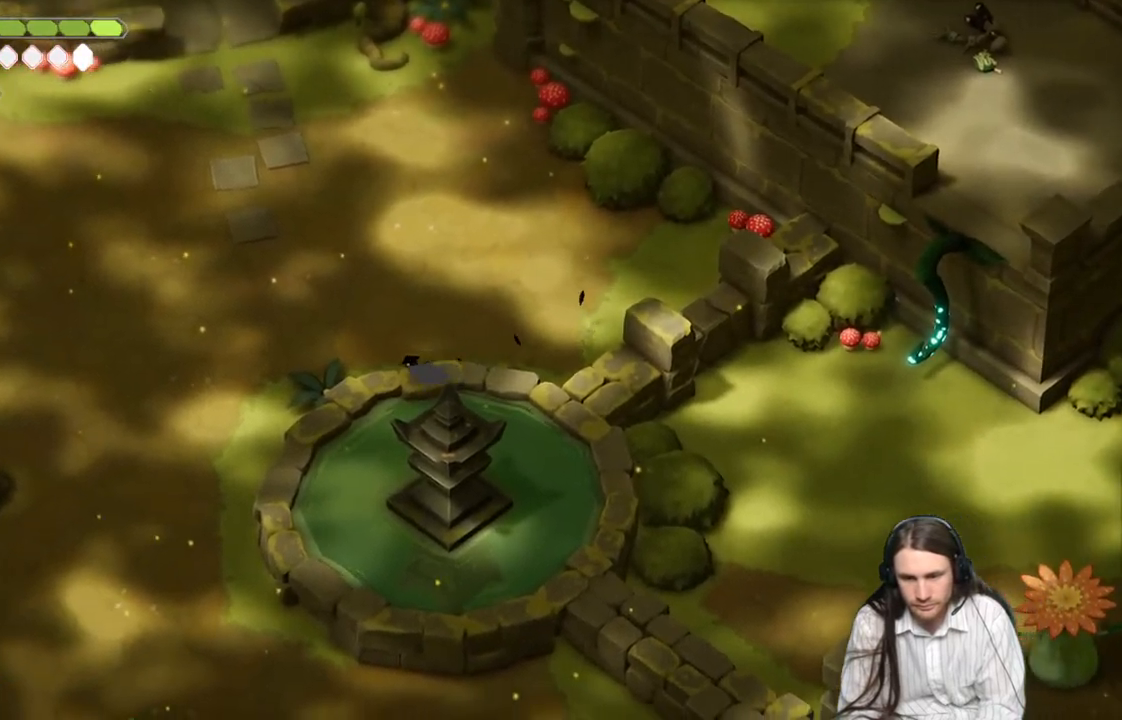
{"buttons": ["B"], "left_stick": "down-left", "right_stick": "center", "events": [[433, "B", "down"]]}
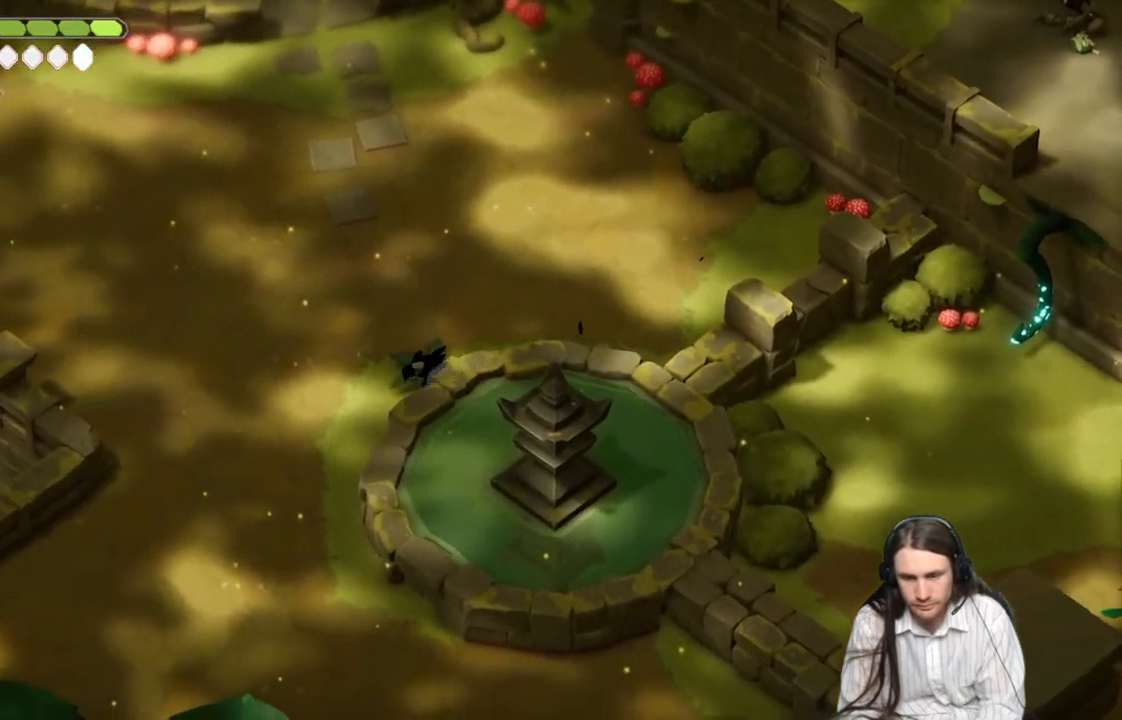
{"buttons": [], "left_stick": "down-right", "right_stick": "center", "events": [[117, "left_stick", "down"], [133, "B", "up"], [333, "left_stick", "down-right"]]}
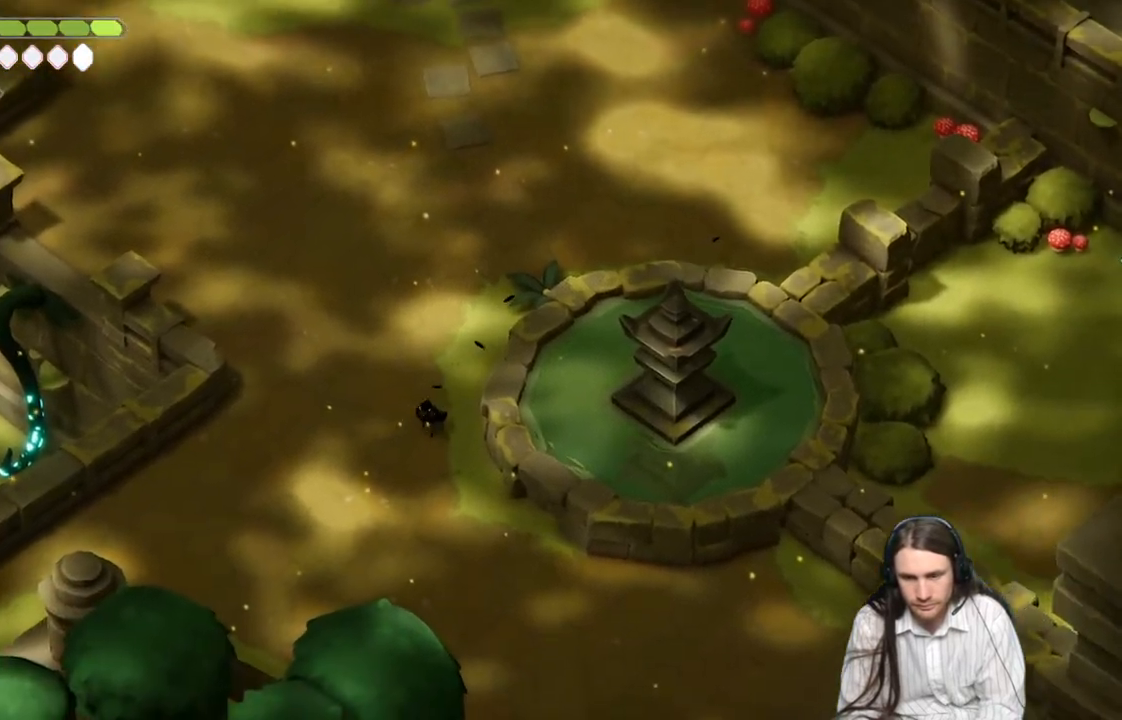
{"buttons": ["B"], "left_stick": "down-right", "right_stick": "center", "events": [[383, "B", "down"]]}
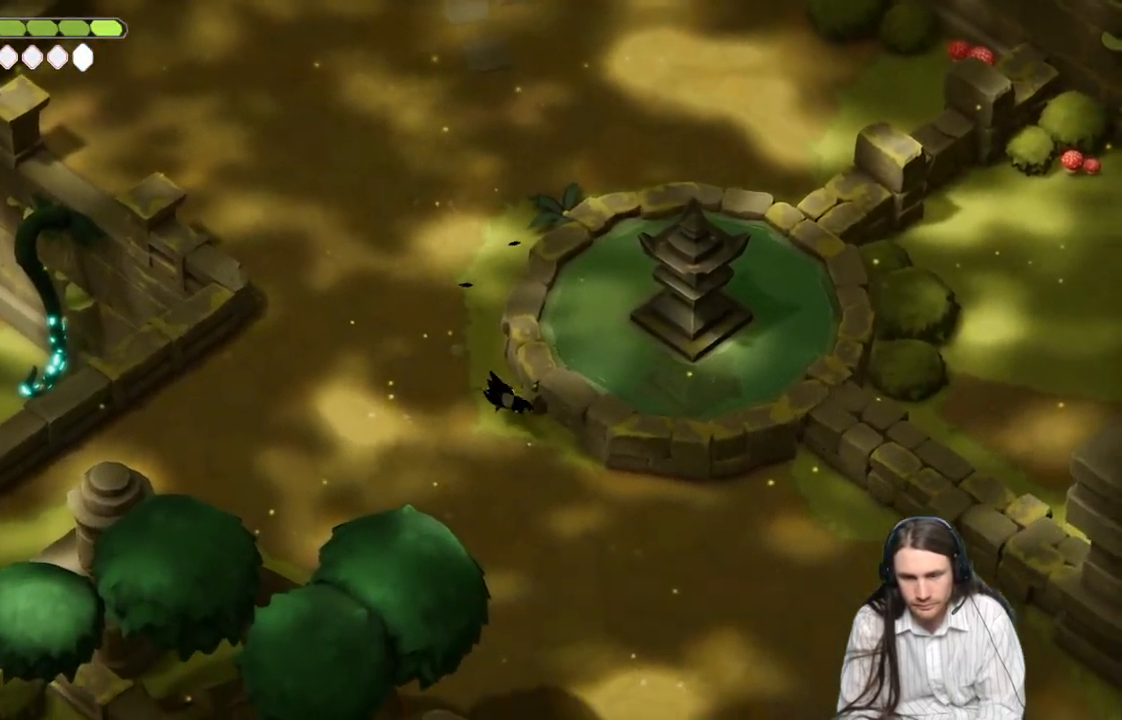
{"buttons": [], "left_stick": "down-right", "right_stick": "center", "events": [[100, "B", "up"]]}
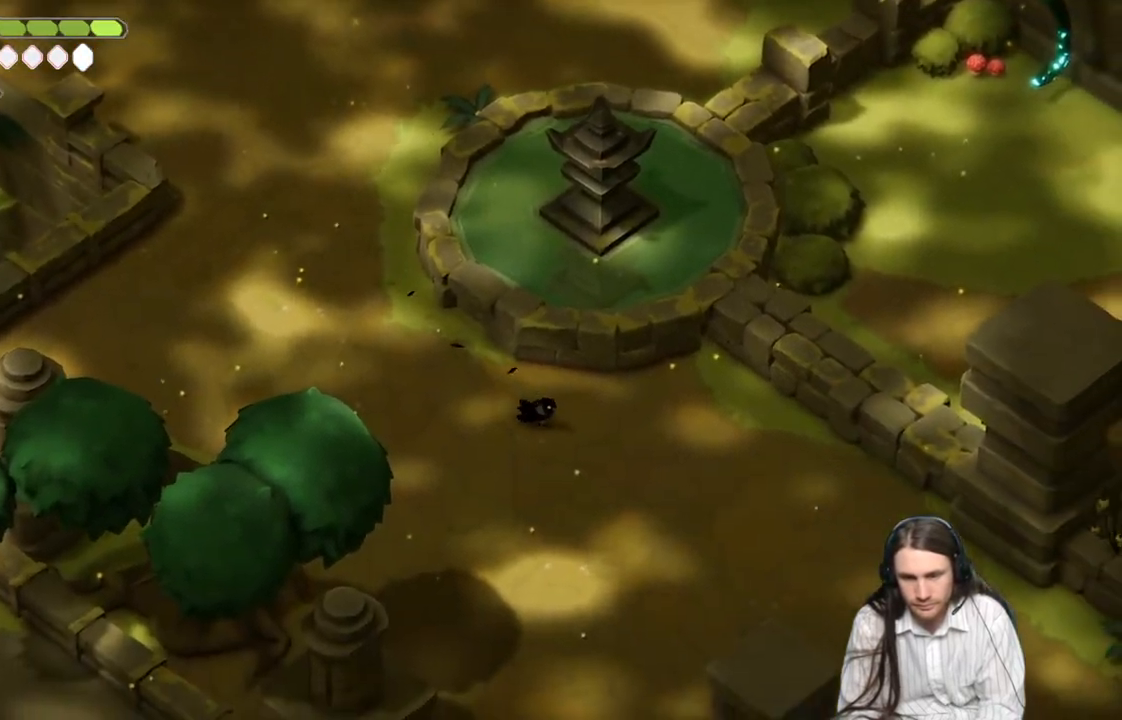
{"buttons": ["B"], "left_stick": "down-right", "right_stick": "center", "events": [[383, "B", "down"]]}
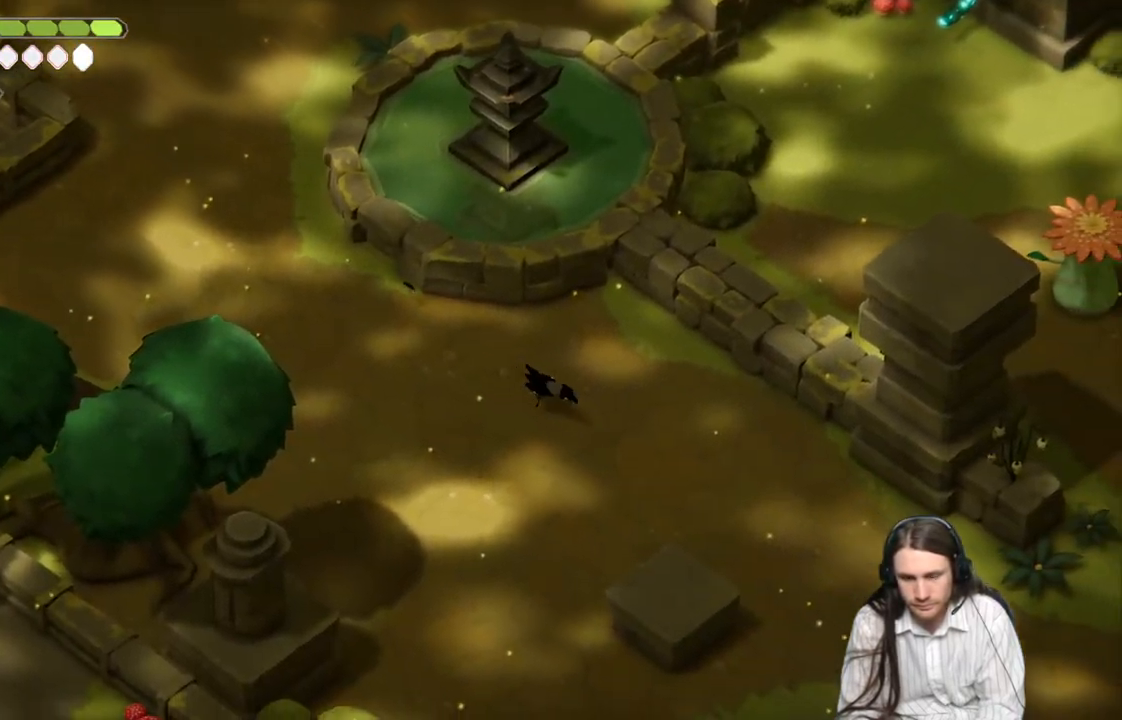
{"buttons": [], "left_stick": "down-right", "right_stick": "center", "events": [[100, "B", "up"]]}
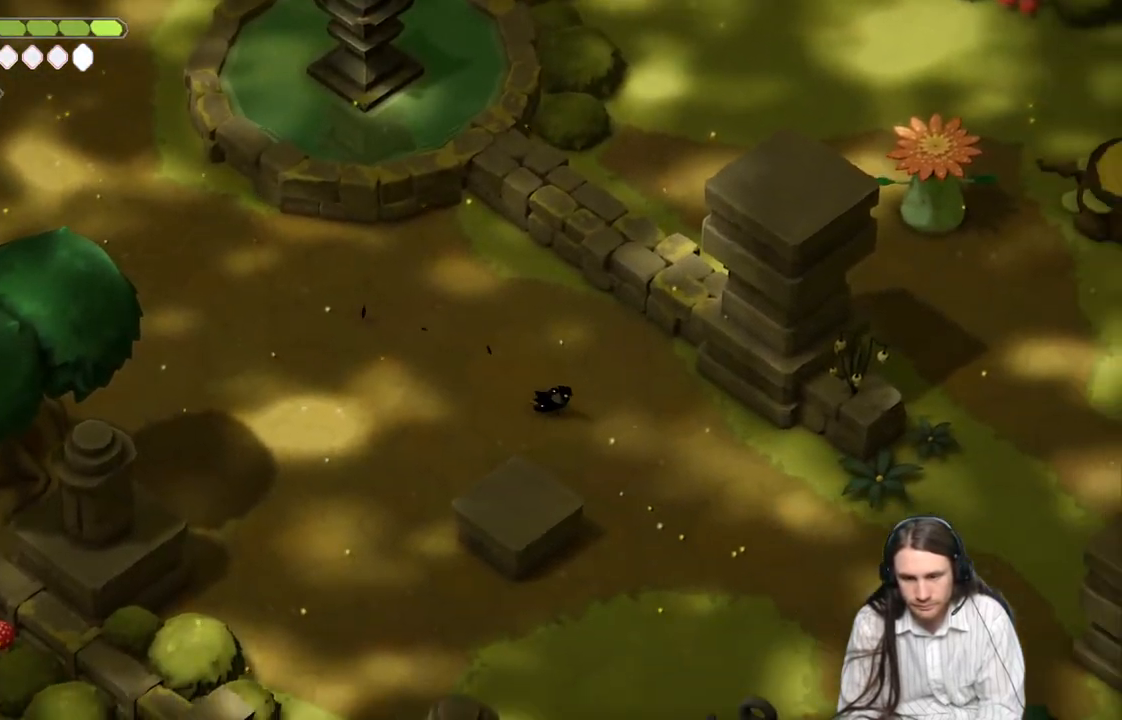
{"buttons": [], "left_stick": "down-right", "right_stick": "center", "events": [[300, "B", "down"], [483, "B", "up"]]}
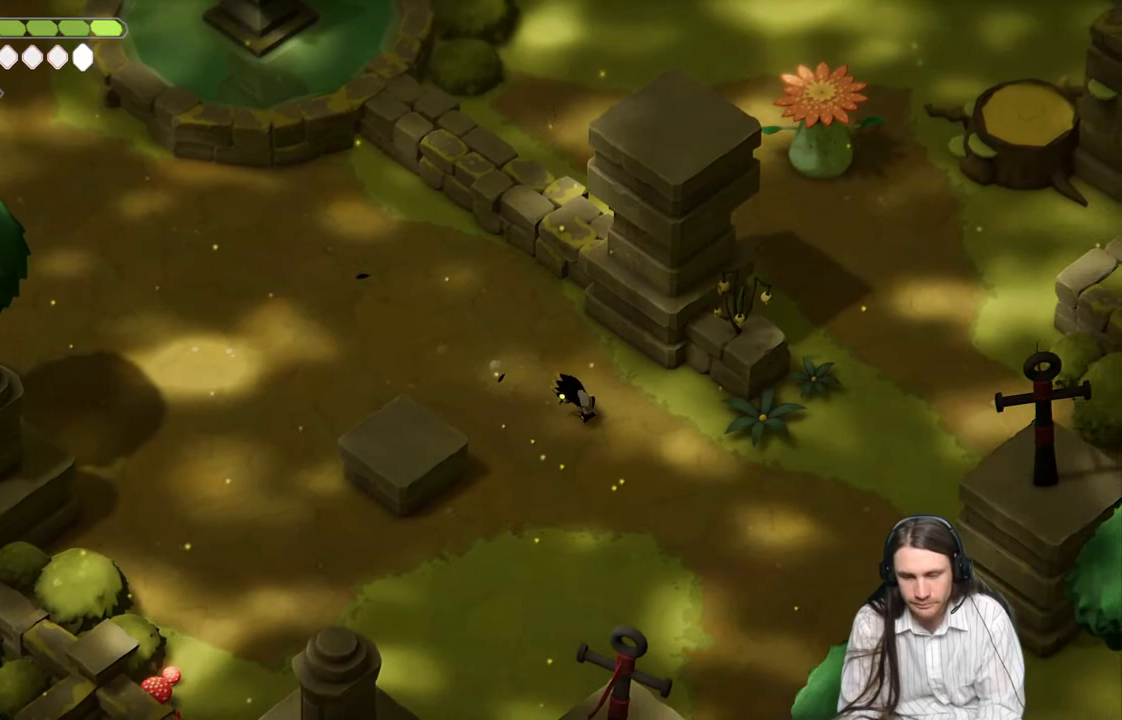
{"buttons": [], "left_stick": "right", "right_stick": "center", "events": [[300, "left_stick", "right"]]}
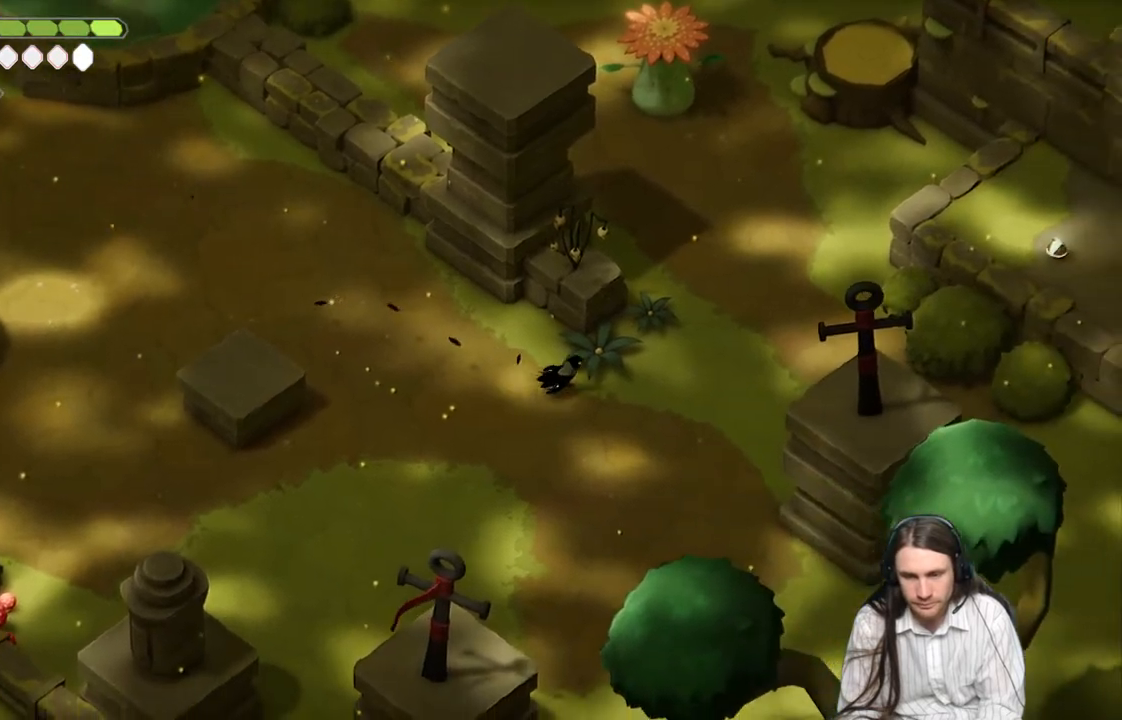
{"buttons": [], "left_stick": "up", "right_stick": "center", "events": [[83, "left_stick", "up-right"], [433, "left_stick", "up"]]}
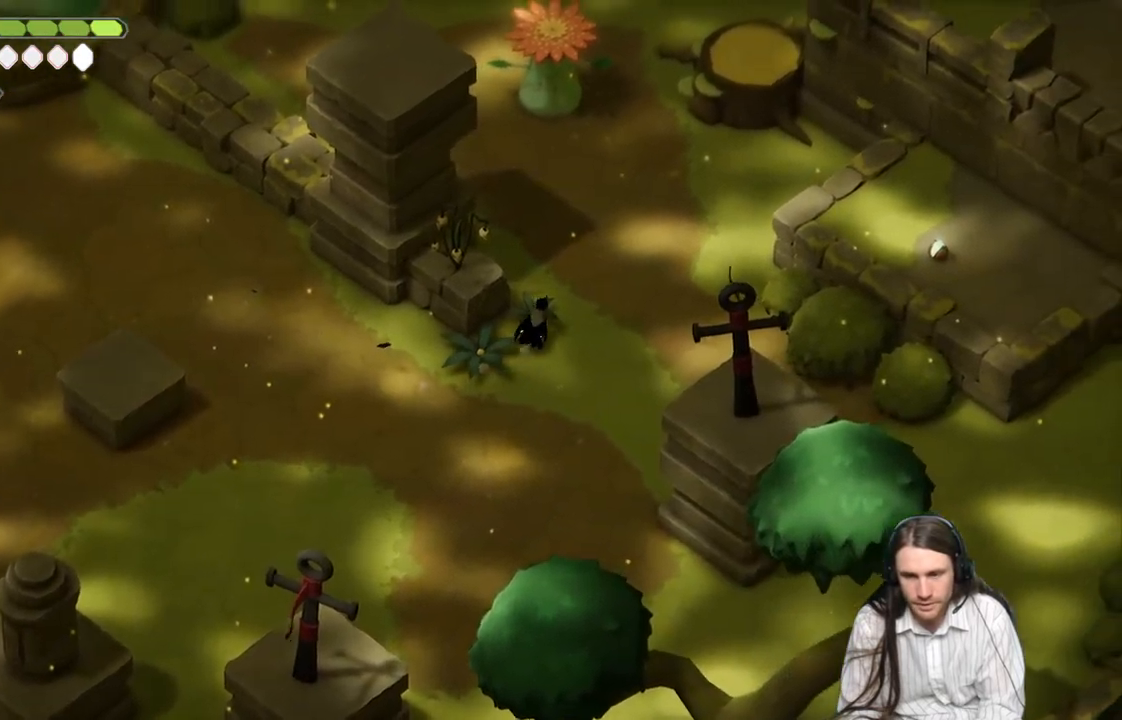
{"buttons": [], "left_stick": "up-left", "right_stick": "center", "events": [[233, "B", "down"], [450, "B", "up"], [483, "left_stick", "up-left"]]}
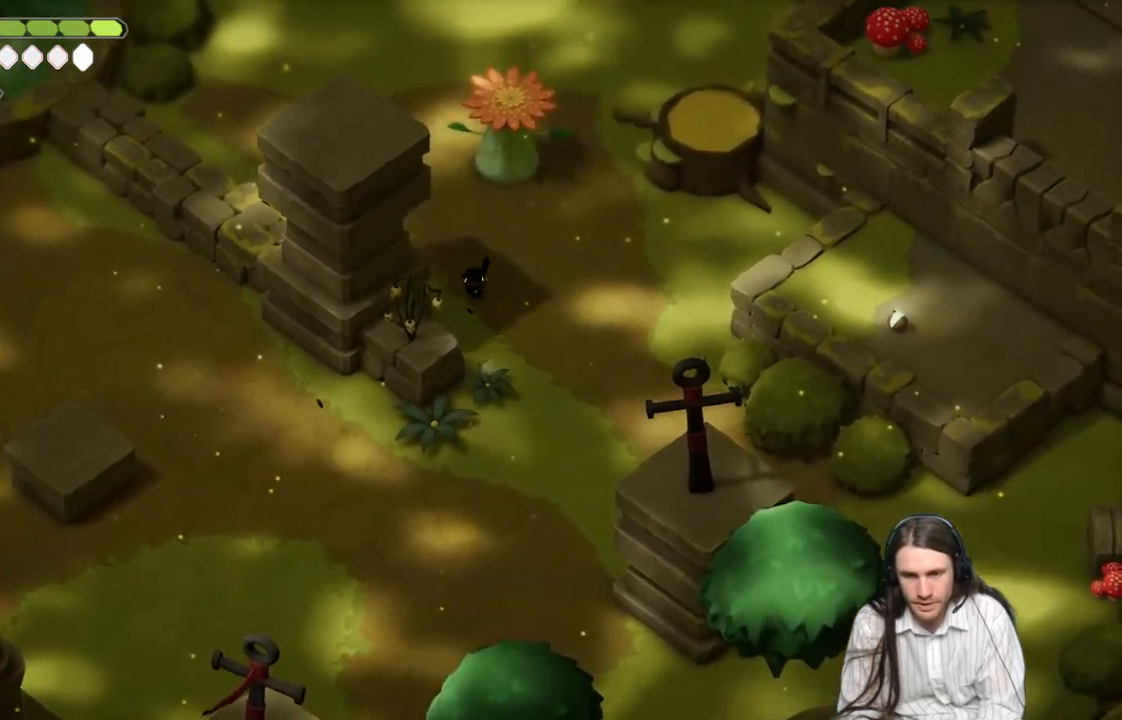
{"buttons": [], "left_stick": "up", "right_stick": "center", "events": [[367, "left_stick", "up"]]}
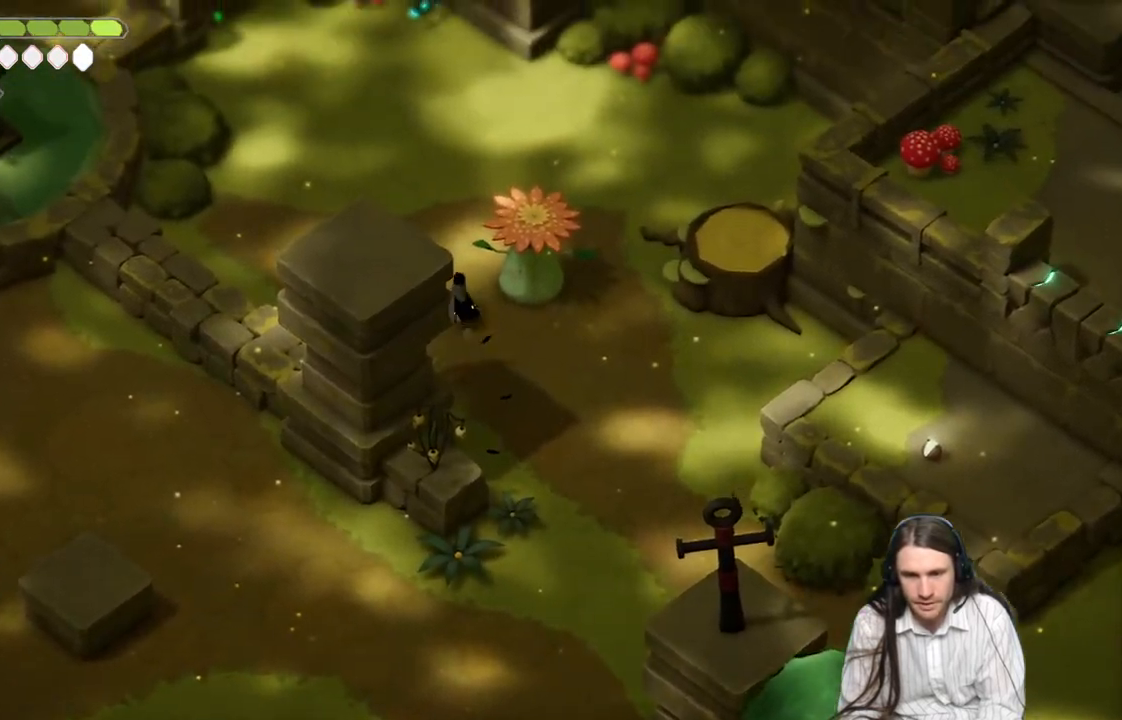
{"buttons": [], "left_stick": "up-left", "right_stick": "center", "events": [[150, "left_stick", "right"], [233, "L1", "down"], [300, "left_stick", "up"], [350, "L1", "up"], [483, "left_stick", "up-left"]]}
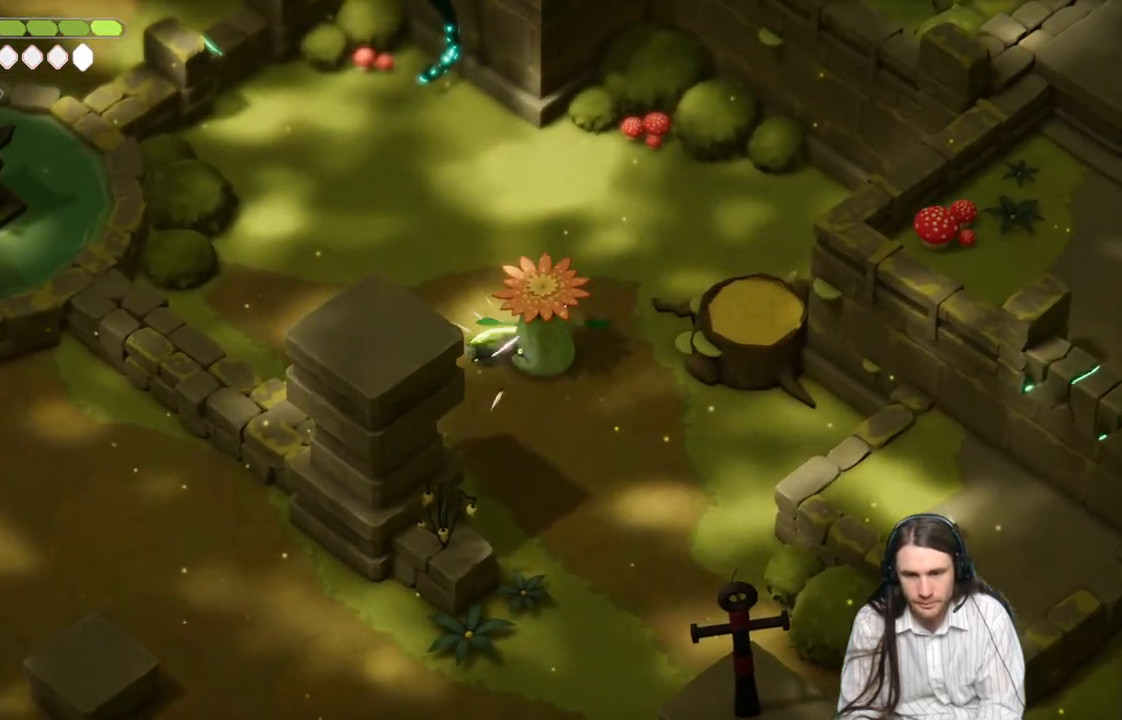
{"buttons": [], "left_stick": "up-left", "right_stick": "center", "events": [[183, "B", "down"], [400, "B", "up"]]}
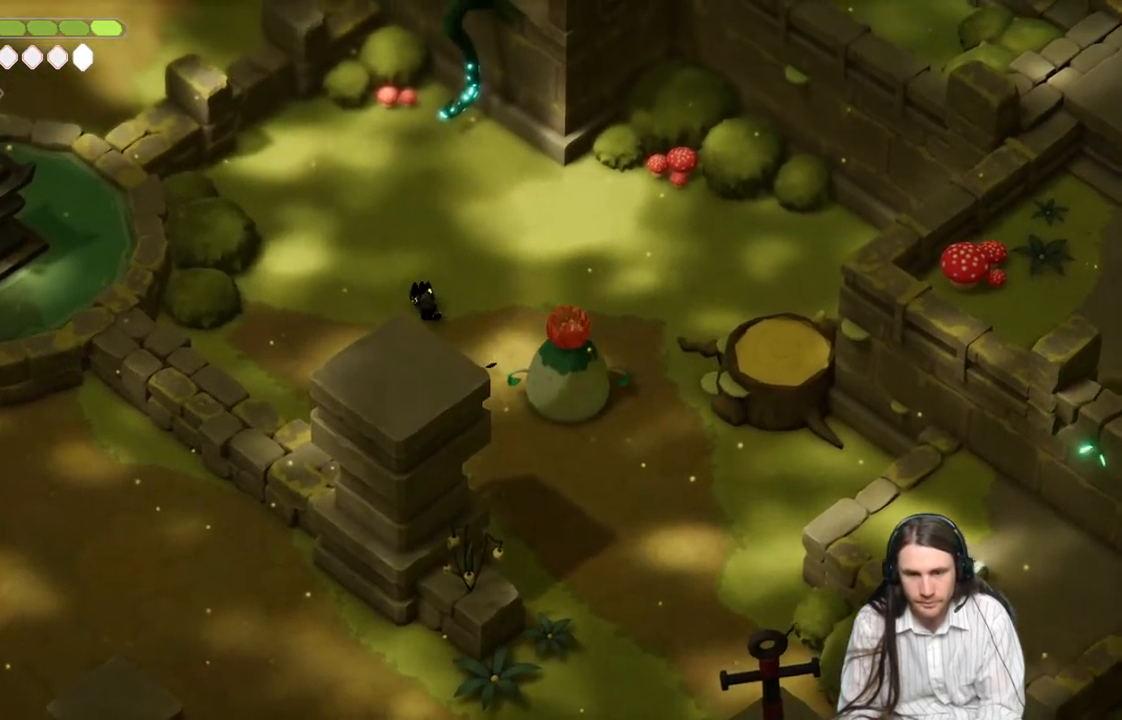
{"buttons": [], "left_stick": "up-left", "right_stick": "center", "events": []}
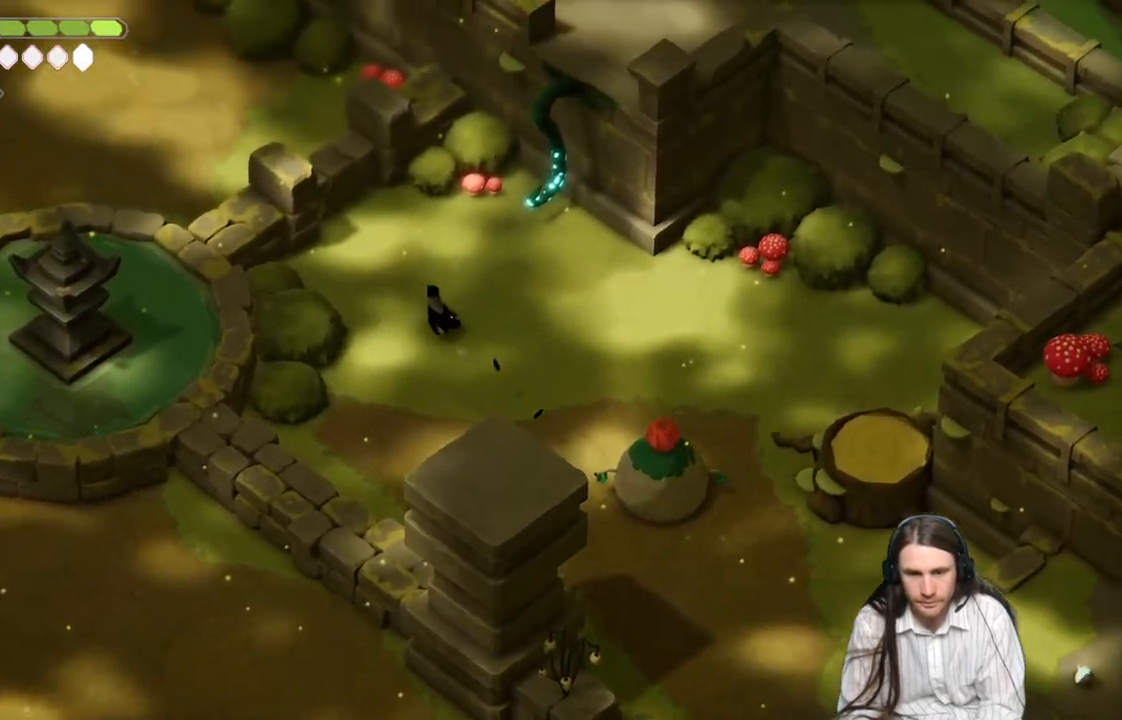
{"buttons": [], "left_stick": "up-left", "right_stick": "center", "events": []}
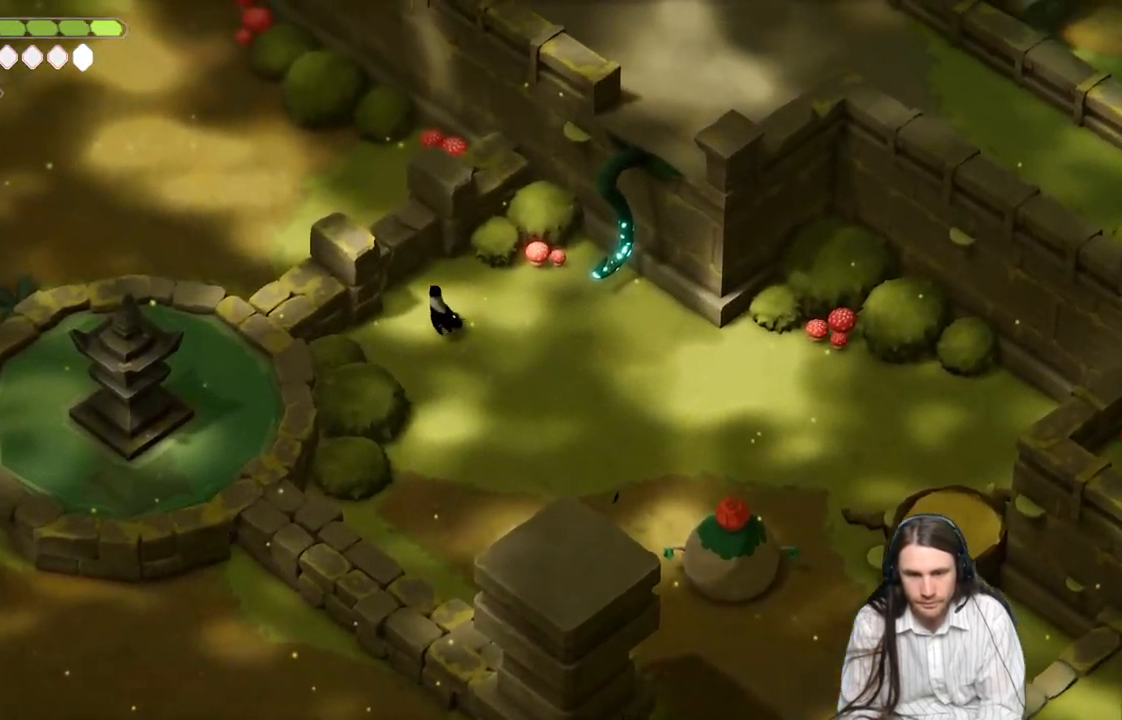
{"buttons": [], "left_stick": "right", "right_stick": "center", "events": [[350, "left_stick", "right"]]}
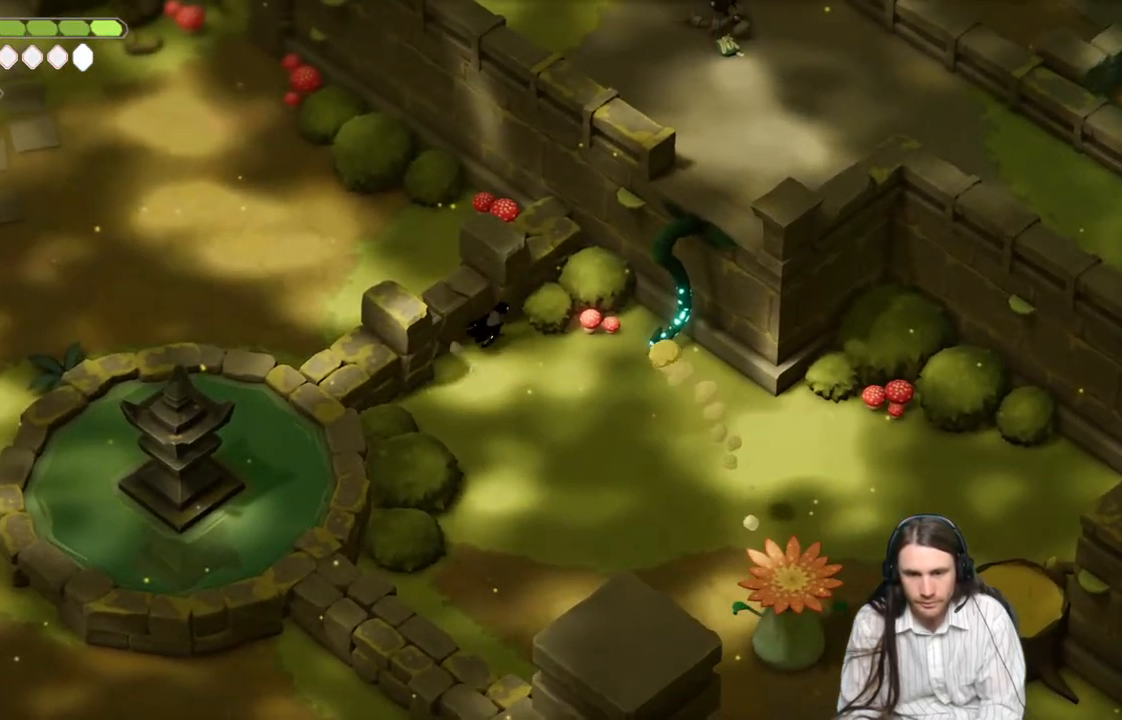
{"buttons": ["B"], "left_stick": "right", "right_stick": "center", "events": [[300, "B", "down"]]}
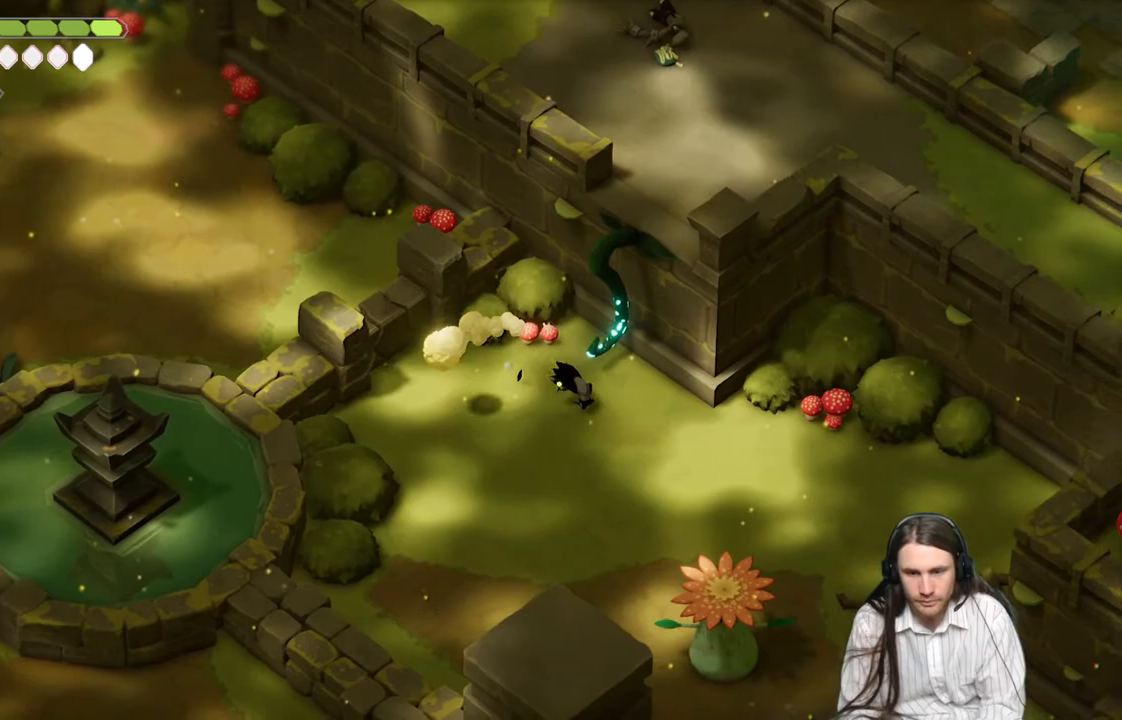
{"buttons": ["L1"], "left_stick": "up-left", "right_stick": "center", "events": [[67, "B", "up"], [217, "left_stick", "up"], [267, "left_stick", "up-left"], [500, "L1", "down"]]}
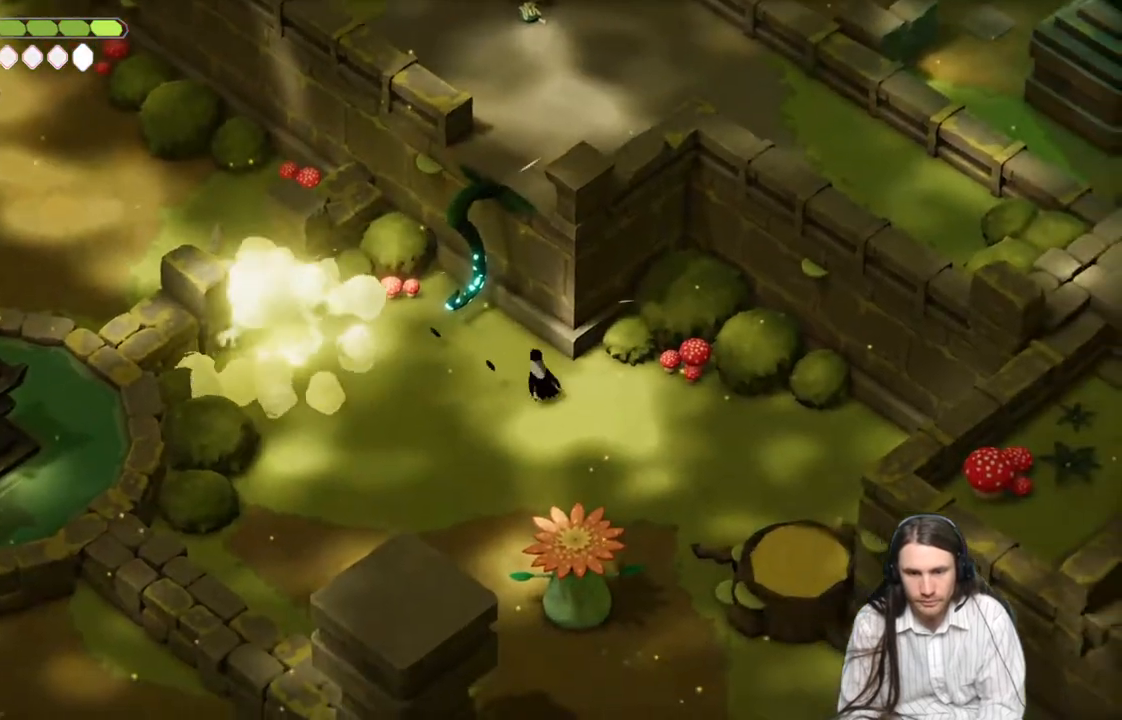
{"buttons": [], "left_stick": "center", "right_stick": "center", "events": [[133, "L1", "up"], [133, "left_stick", "up"], [367, "left_stick", "center"]]}
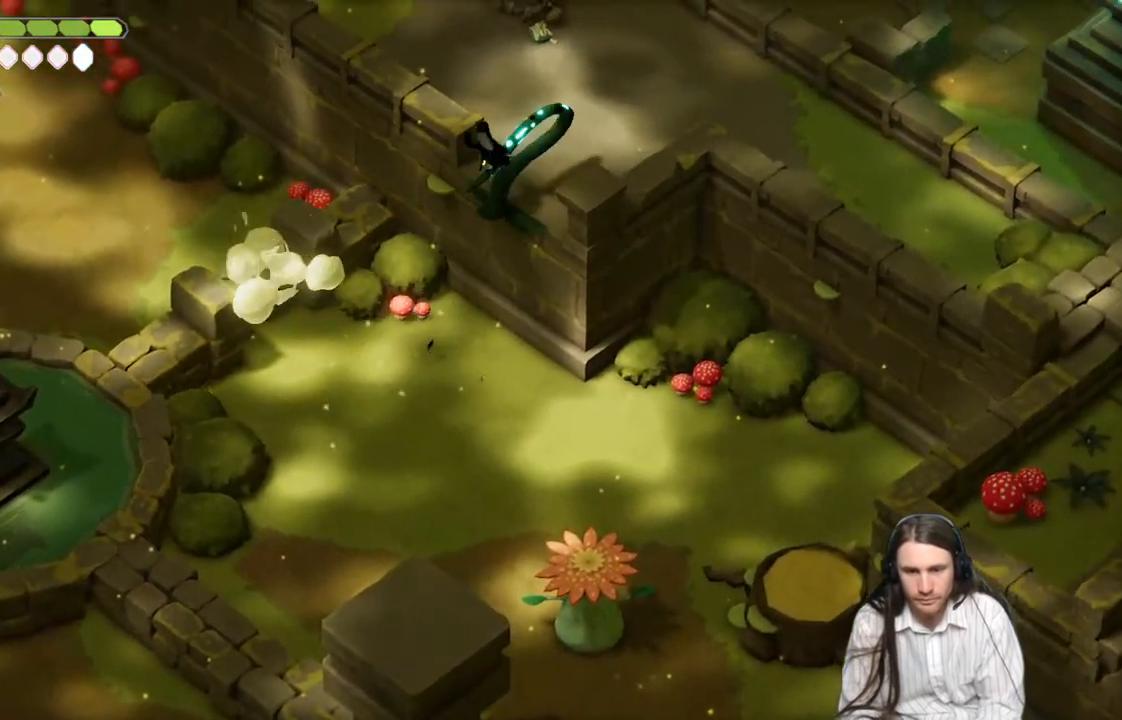
{"buttons": [], "left_stick": "up-right", "right_stick": "center", "events": [[250, "left_stick", "up"], [417, "left_stick", "up-right"]]}
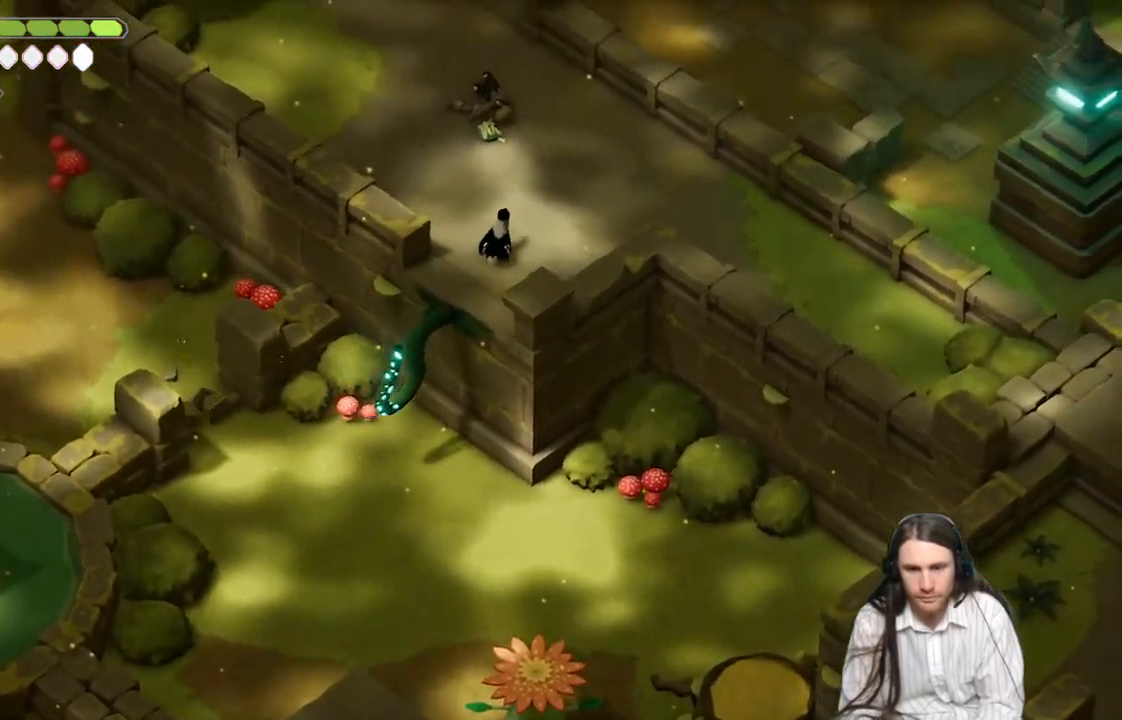
{"buttons": [], "left_stick": "up", "right_stick": "up", "events": [[100, "right_stick", "up"], [400, "left_stick", "up"]]}
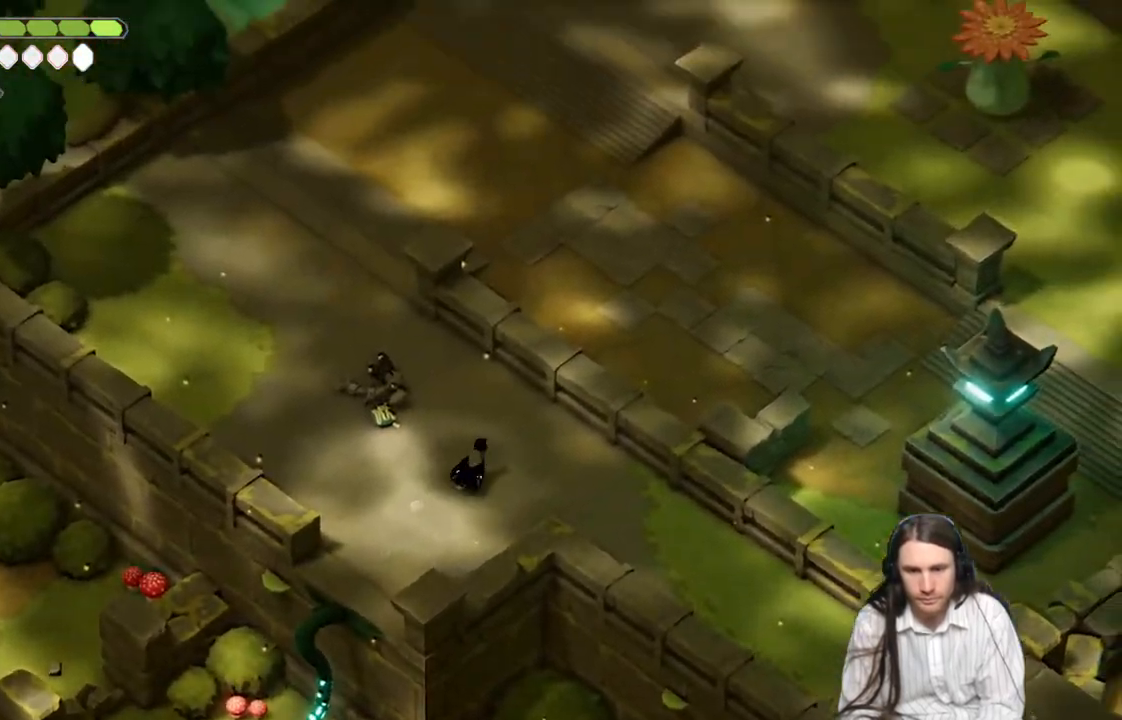
{"buttons": [], "left_stick": "up", "right_stick": "up", "events": [[150, "B", "down"], [333, "B", "up"]]}
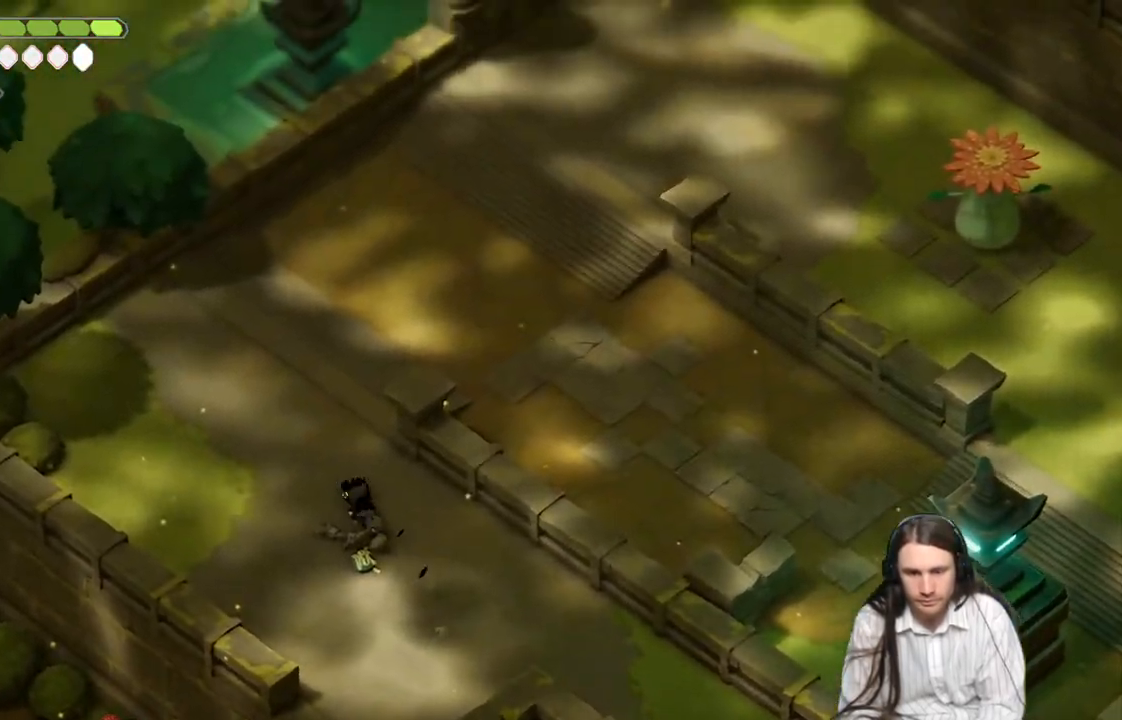
{"buttons": [], "left_stick": "up-right", "right_stick": "up-right", "events": [[233, "left_stick", "up-right"], [317, "right_stick", "up-right"]]}
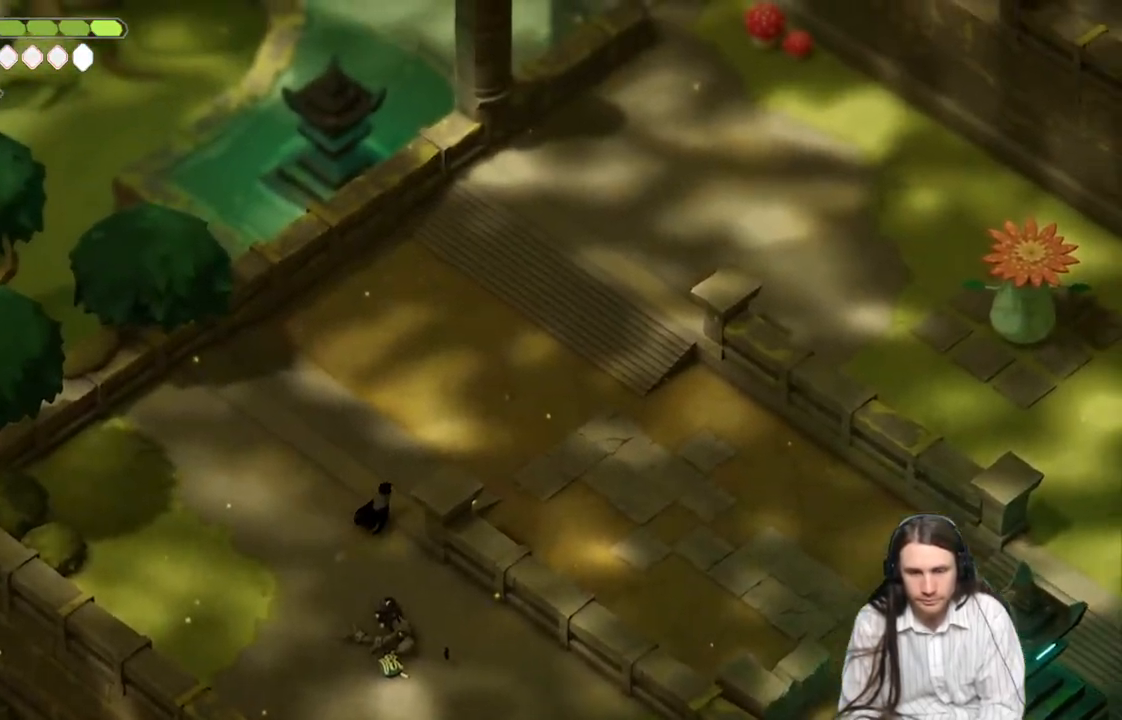
{"buttons": [], "left_stick": "up-right", "right_stick": "up-right", "events": [[133, "B", "down"], [300, "B", "up"]]}
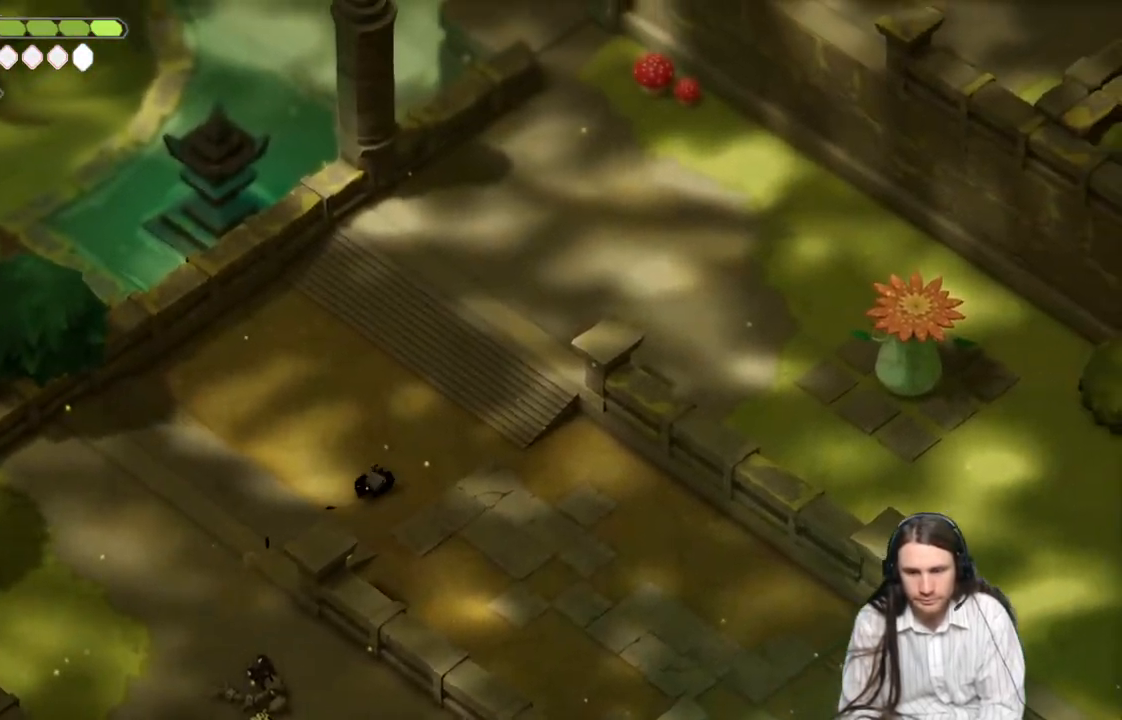
{"buttons": [], "left_stick": "up-right", "right_stick": "up-right", "events": []}